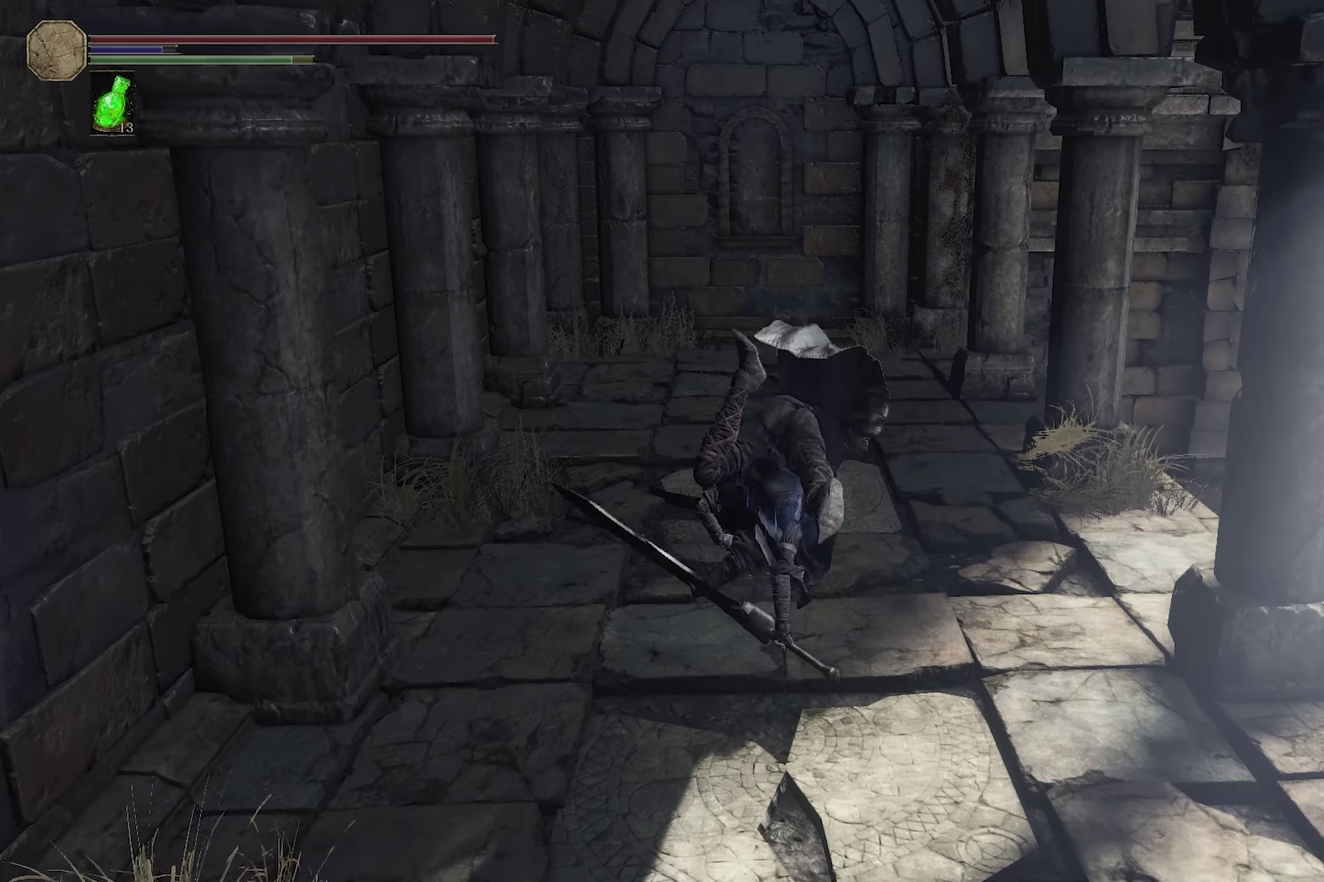
Gameplay with a controller (Xbox layout); each line is a JSON object with the inputs held at the frame after it (dt_ms = milliseconds from this image to that frame). "events" lists button and stick changes between this image and that frame as [ms after this image, input, new state], when the widget could be followed in between.
{"dt_ms": 300, "buttons": ["R2"], "left_stick": "center", "right_stick": "center", "events": []}
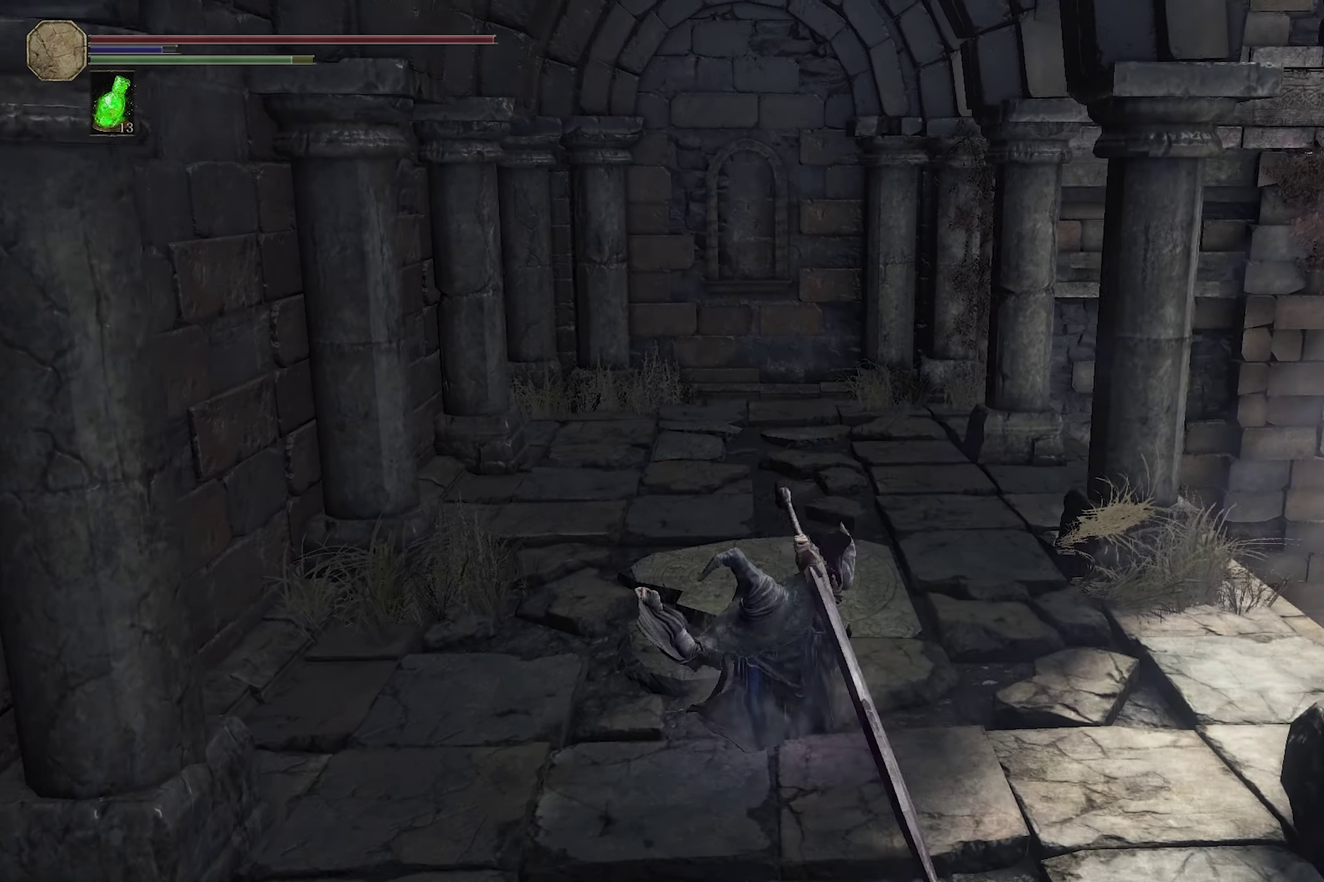
{"dt_ms": 300, "buttons": ["R2"], "left_stick": "center", "right_stick": "center", "events": []}
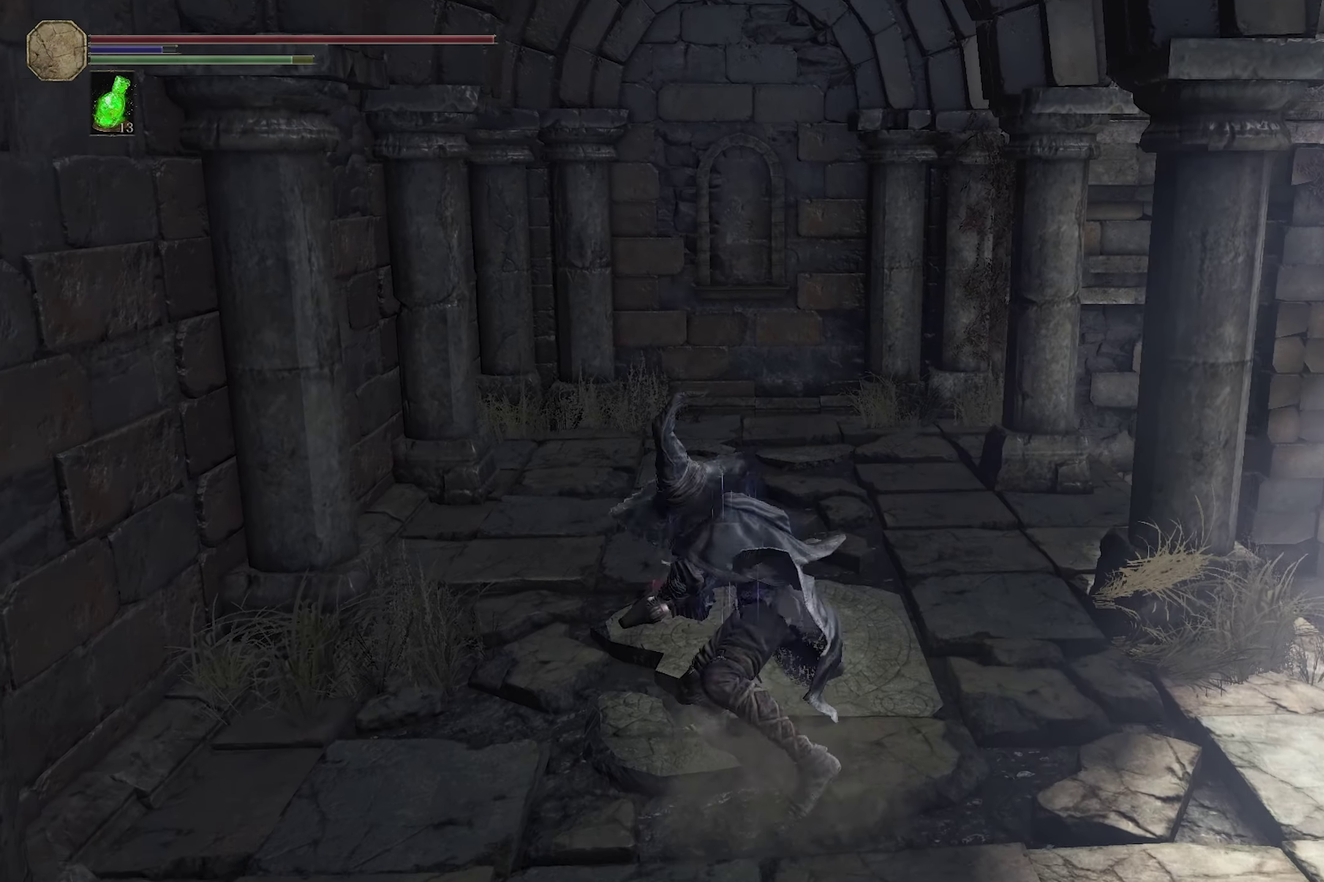
{"dt_ms": 300, "buttons": ["R2"], "left_stick": "center", "right_stick": "center", "events": []}
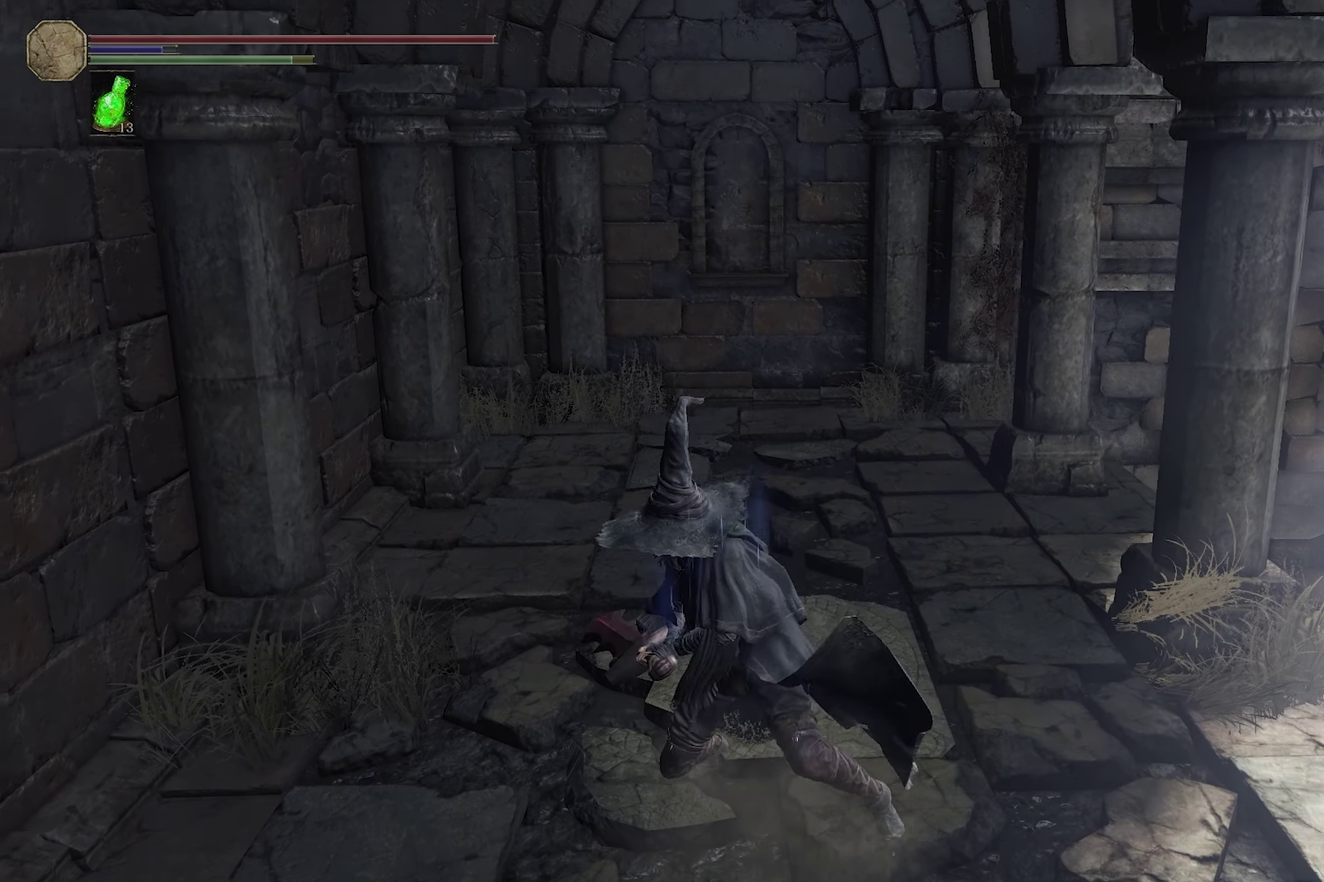
{"dt_ms": 300, "buttons": ["R2"], "left_stick": "center", "right_stick": "center", "events": []}
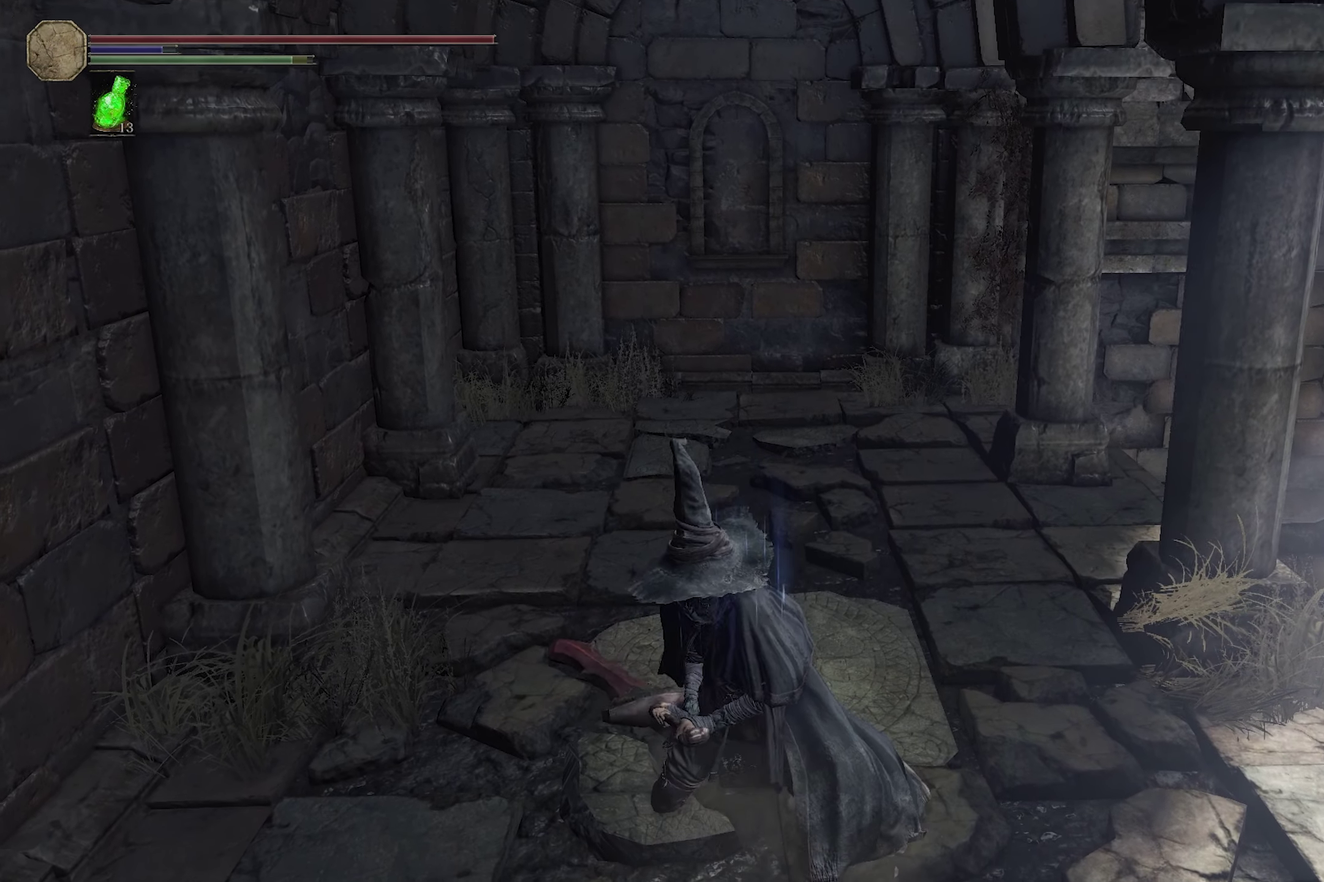
{"dt_ms": 300, "buttons": ["R2"], "left_stick": "center", "right_stick": "center", "events": []}
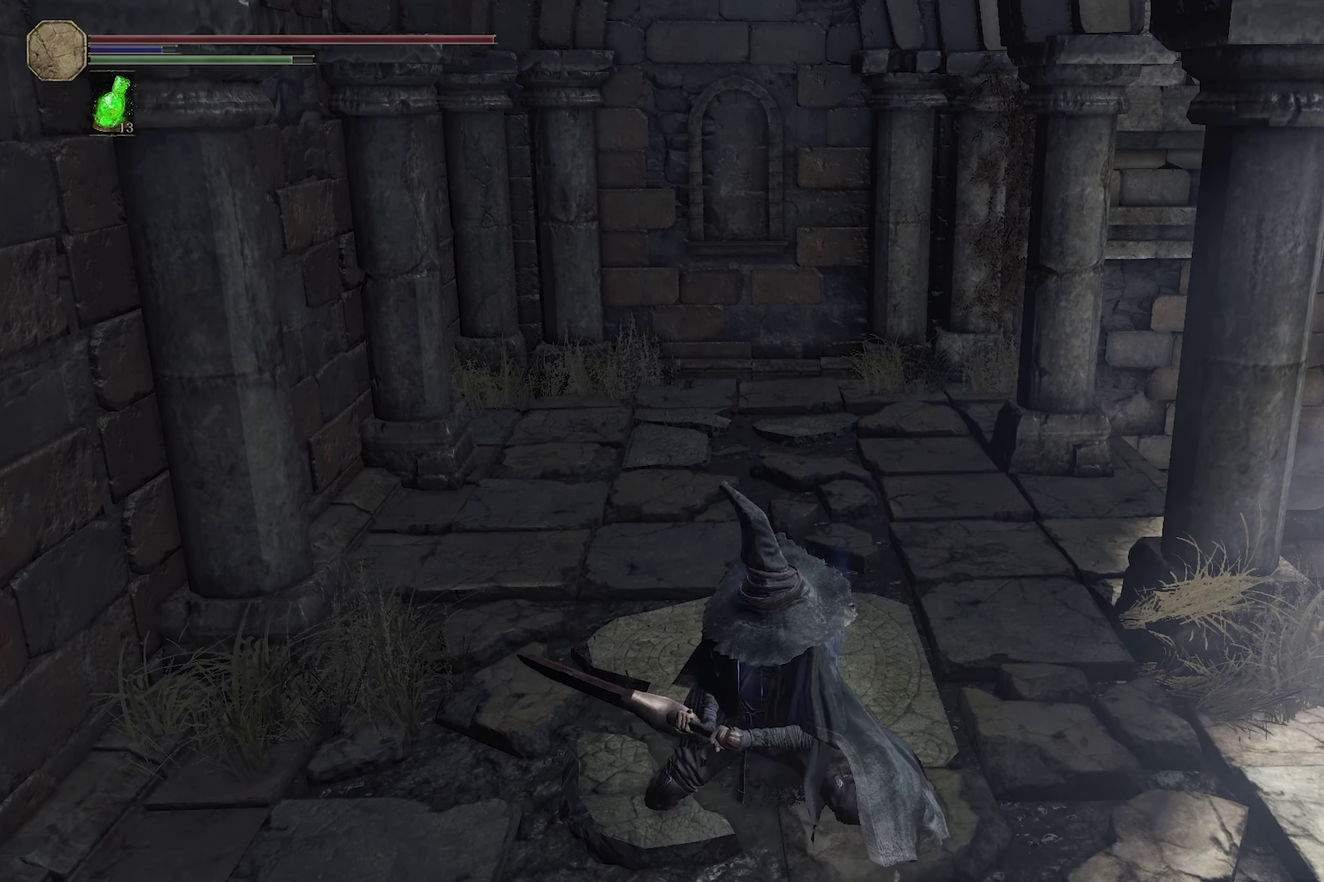
{"dt_ms": 300, "buttons": ["R2"], "left_stick": "center", "right_stick": "center", "events": []}
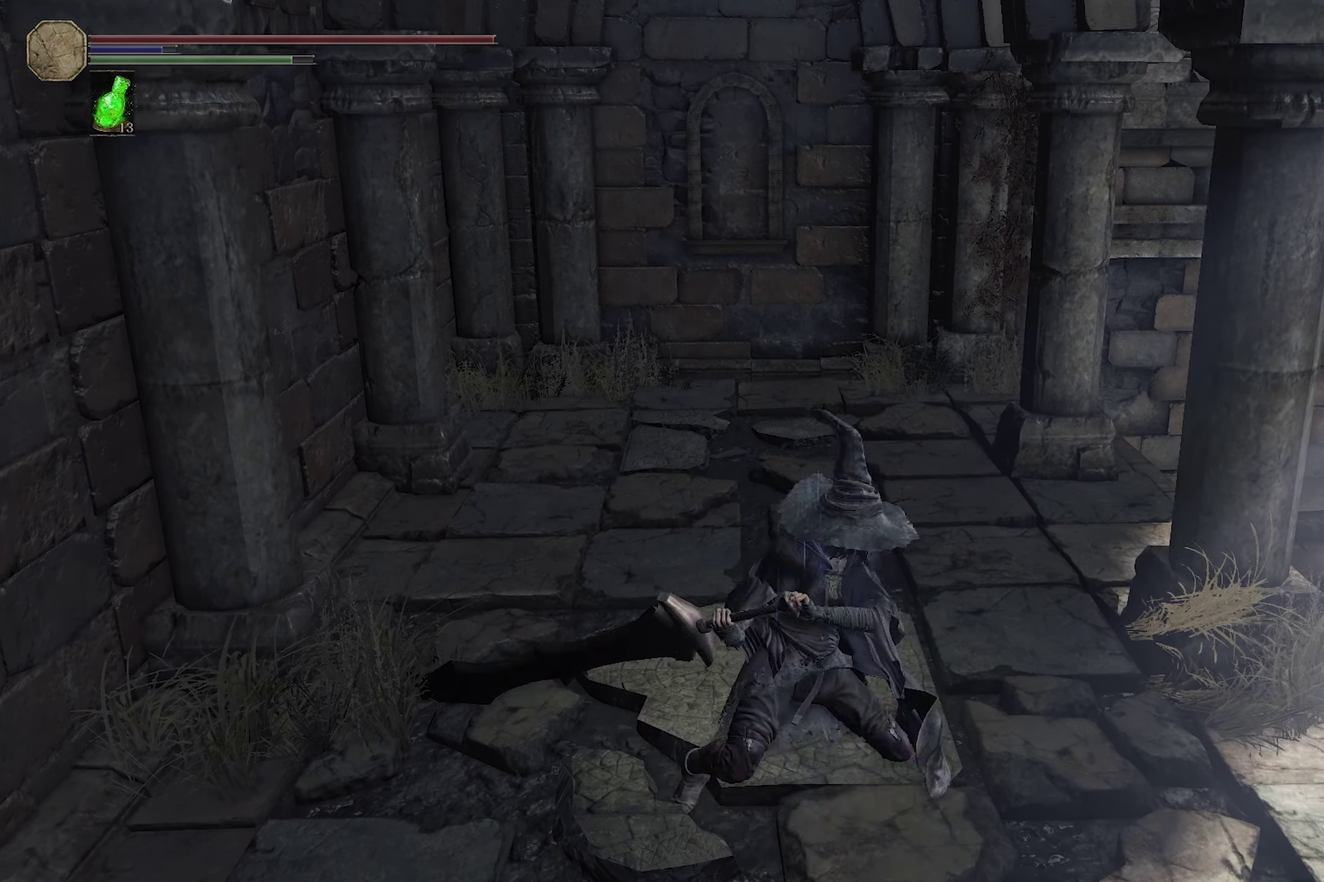
{"dt_ms": 300, "buttons": ["R2"], "left_stick": "center", "right_stick": "center", "events": []}
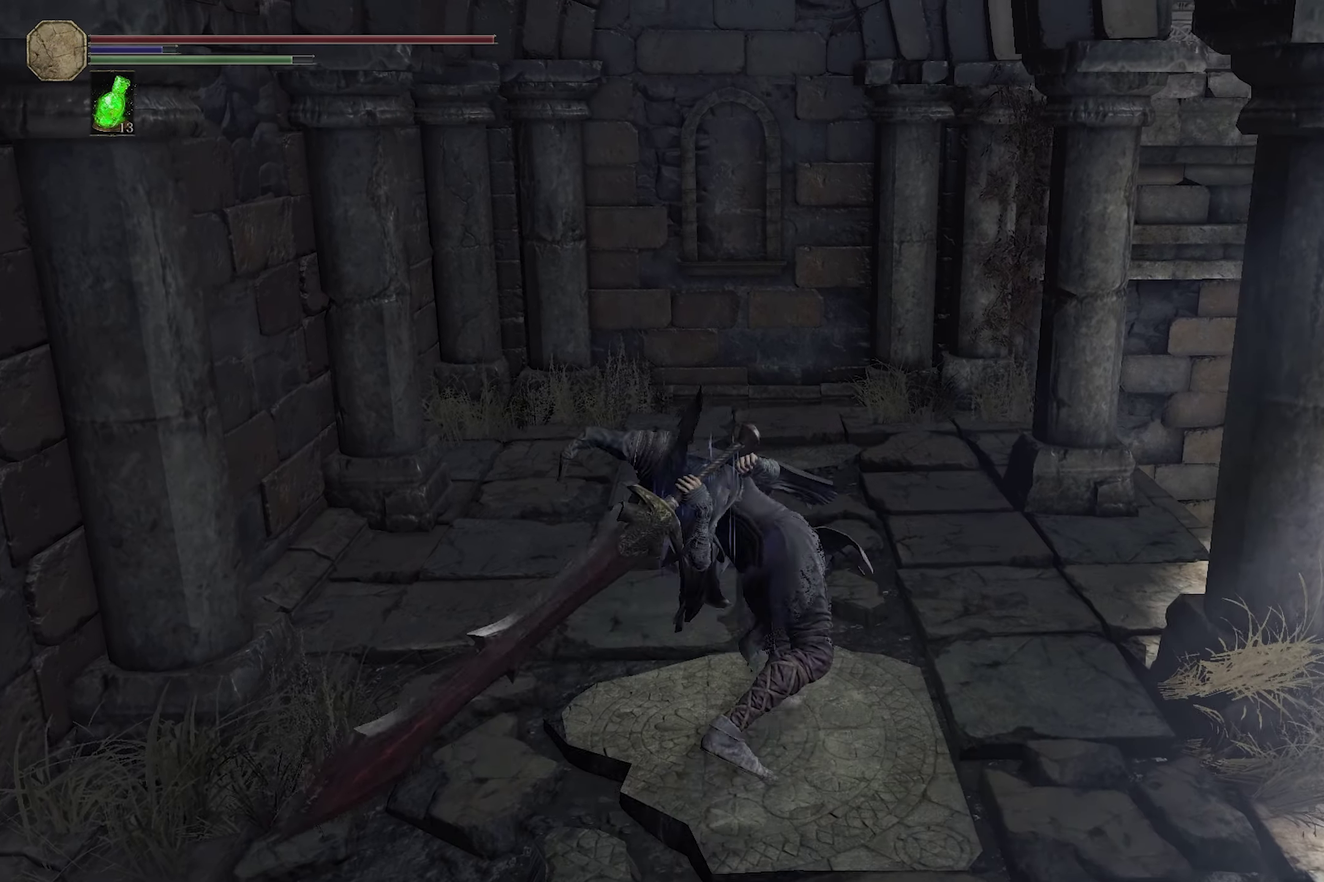
{"dt_ms": 300, "buttons": ["R2"], "left_stick": "center", "right_stick": "center", "events": []}
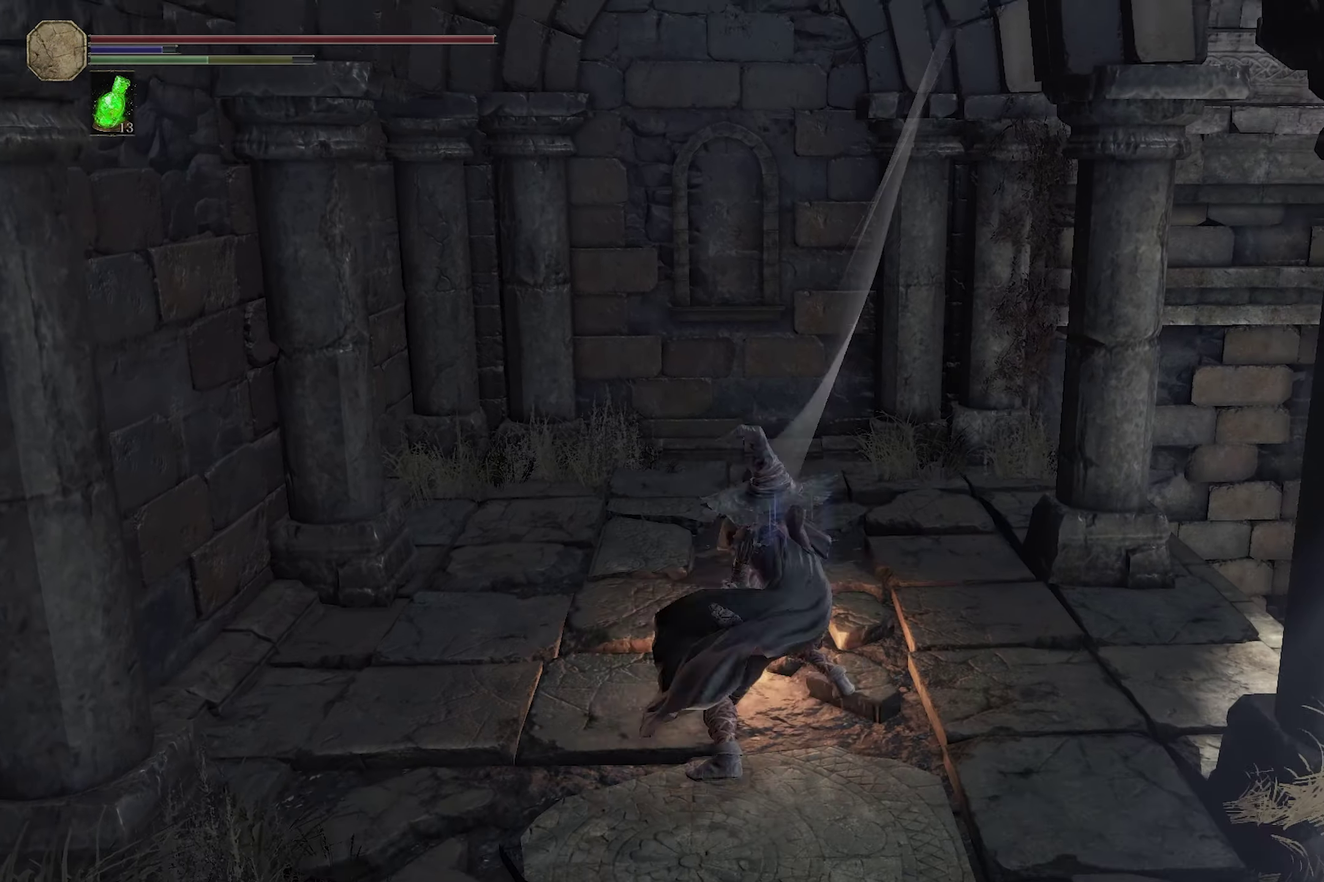
{"dt_ms": 300, "buttons": ["R2"], "left_stick": "center", "right_stick": "center", "events": []}
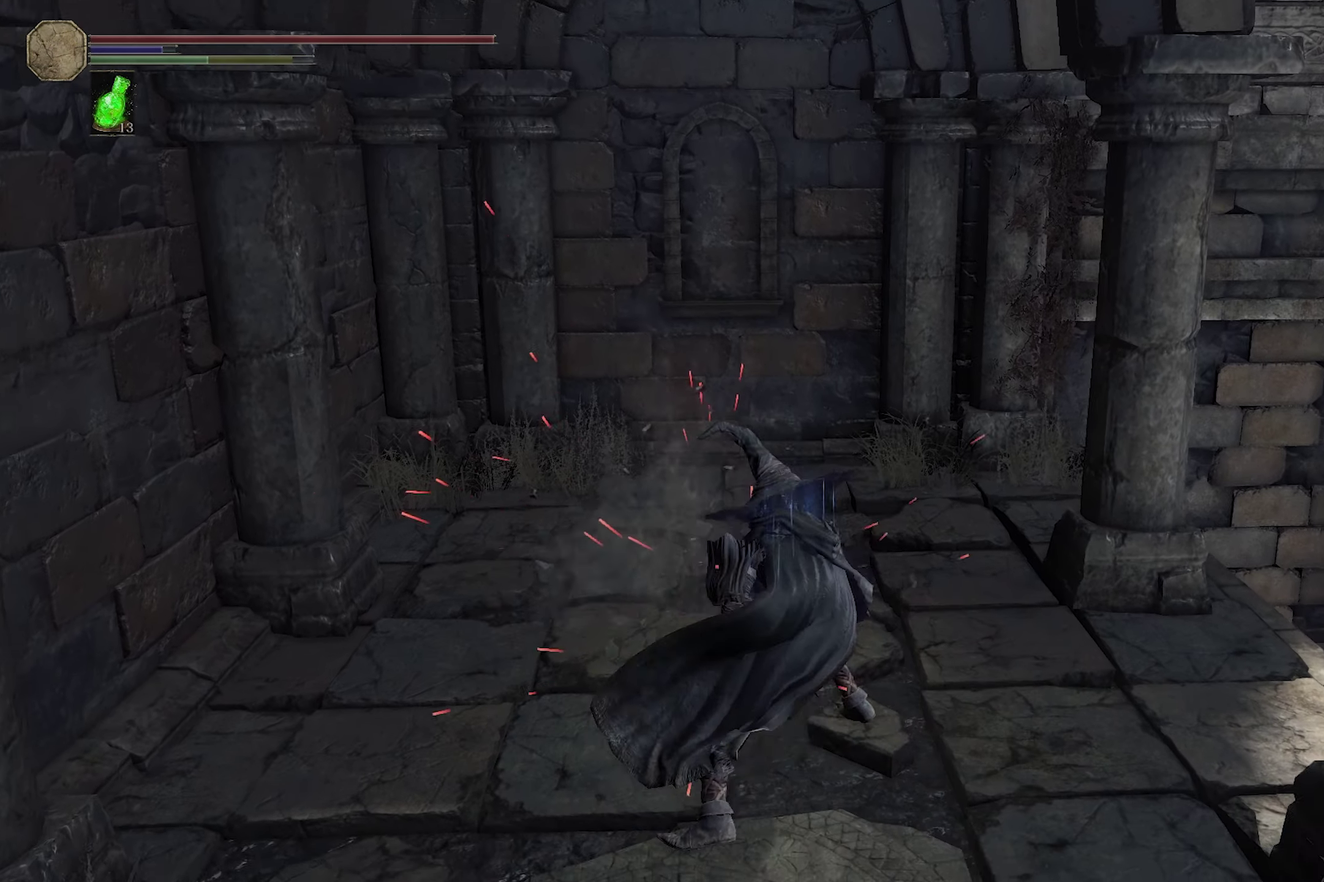
{"dt_ms": 300, "buttons": [], "left_stick": "center", "right_stick": "center", "events": [[250, "R2", "up"]]}
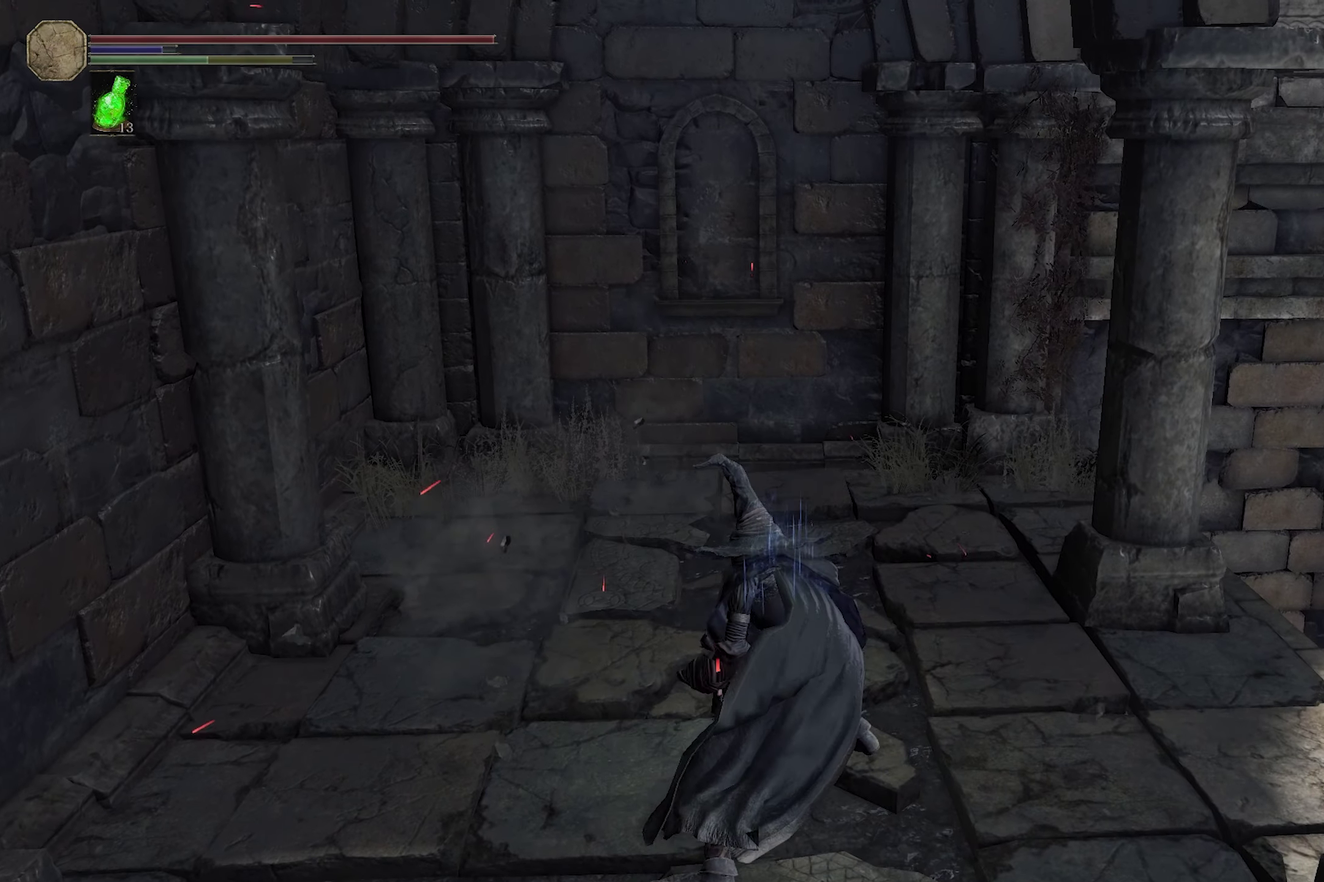
{"dt_ms": 200, "buttons": [], "left_stick": "center", "right_stick": "center", "events": []}
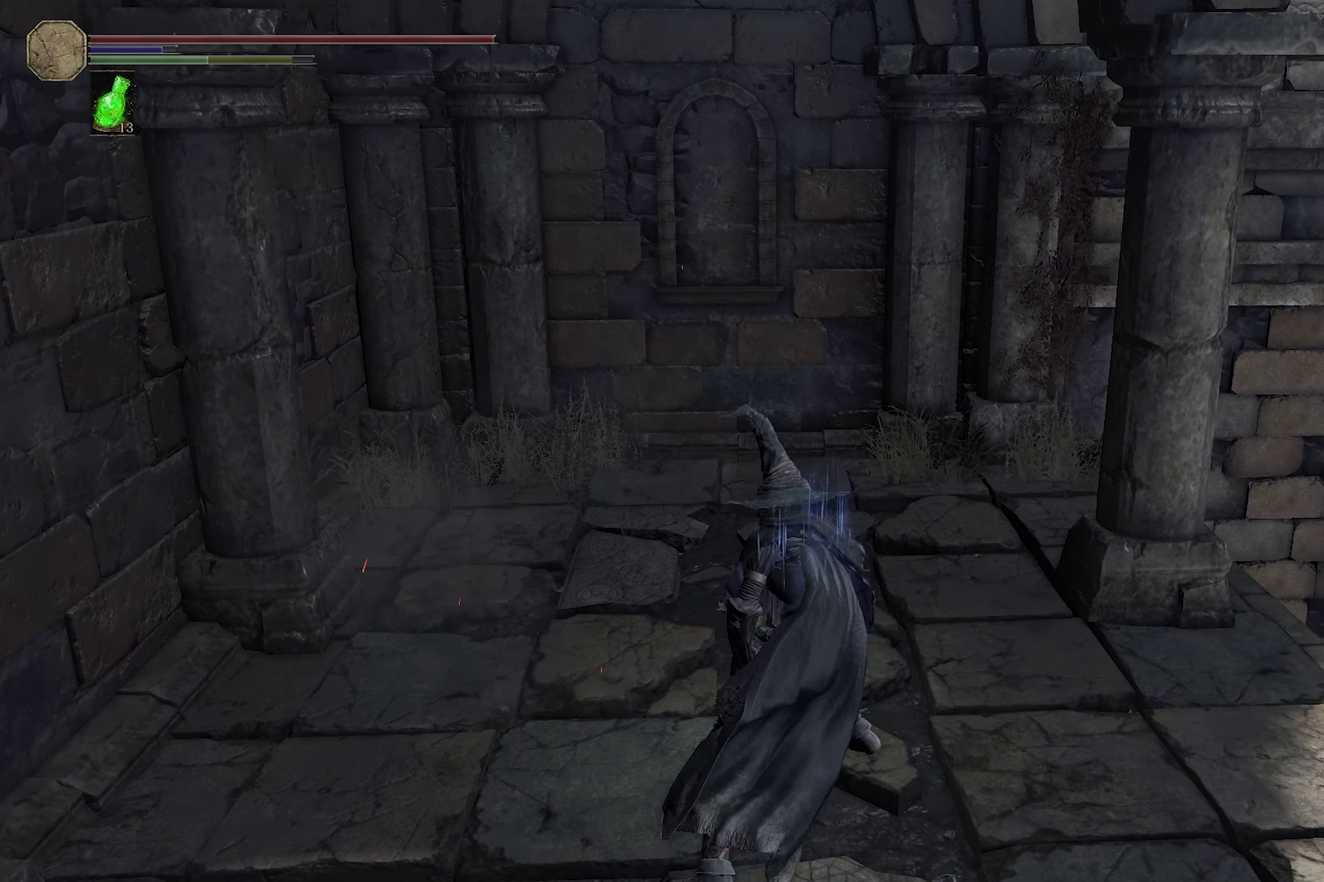
{"dt_ms": 300, "buttons": [], "left_stick": "center", "right_stick": "center", "events": []}
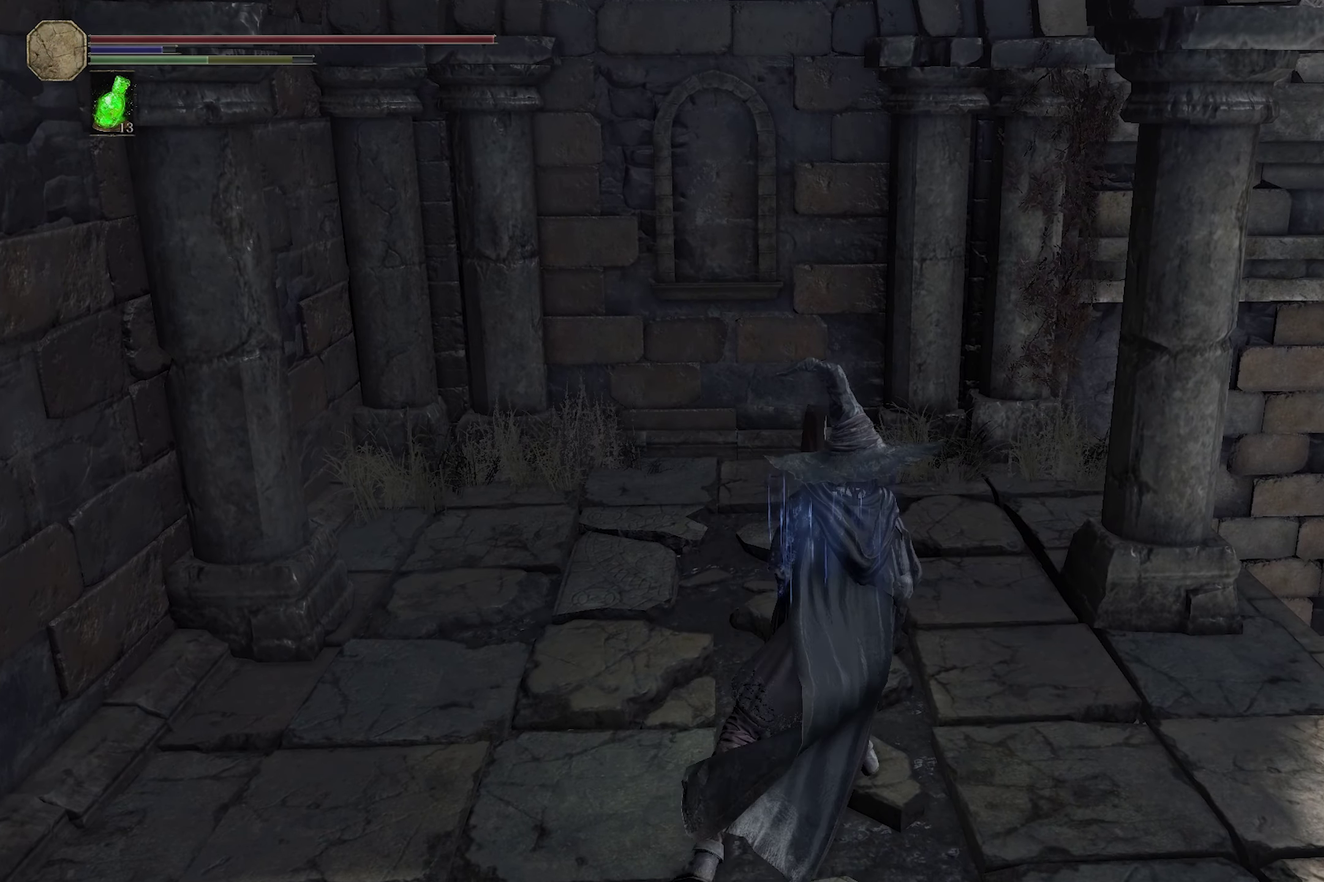
{"dt_ms": 300, "buttons": [], "left_stick": "down", "right_stick": "center", "events": [[300, "left_stick", "down"]]}
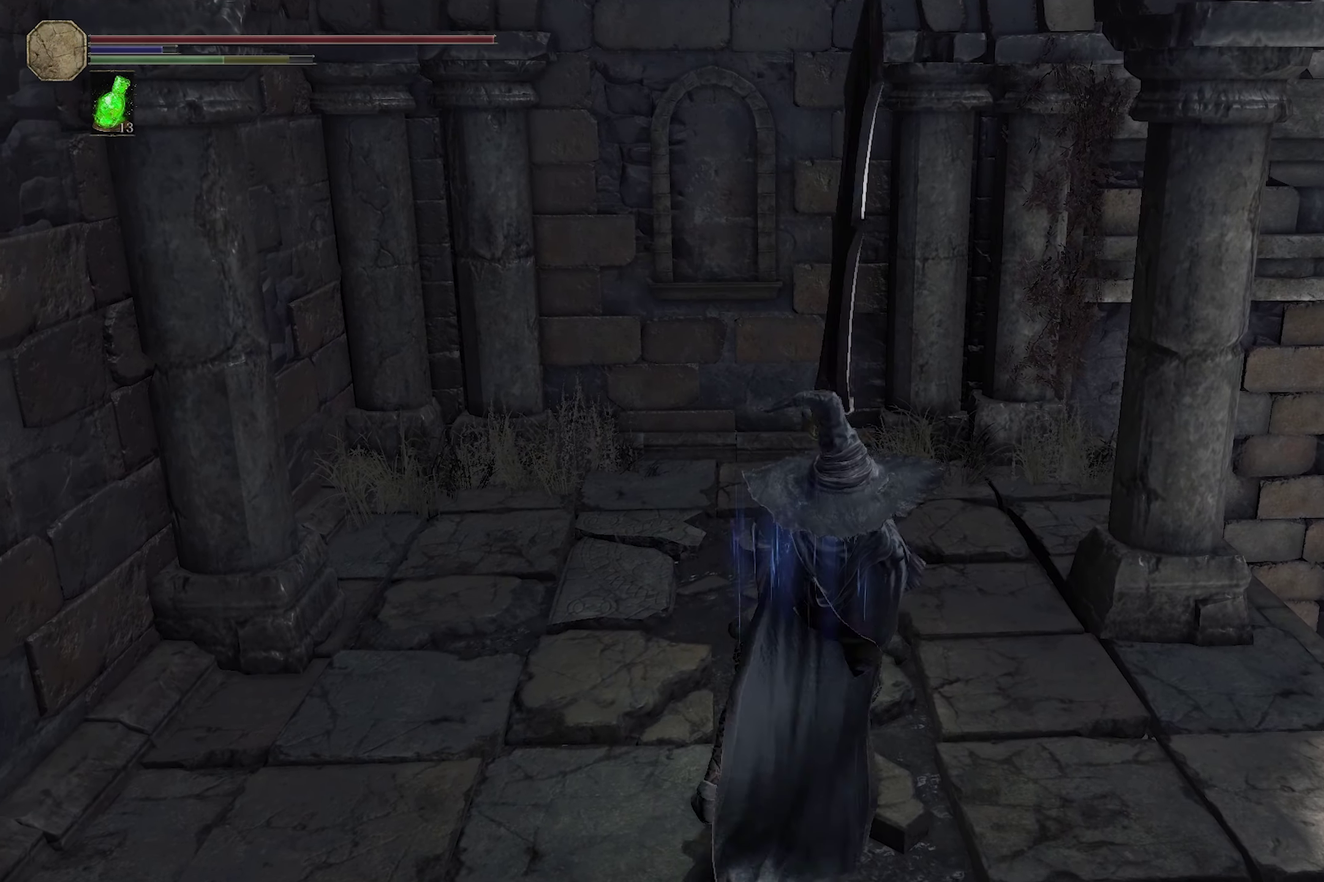
{"dt_ms": 300, "buttons": [], "left_stick": "down", "right_stick": "center", "events": []}
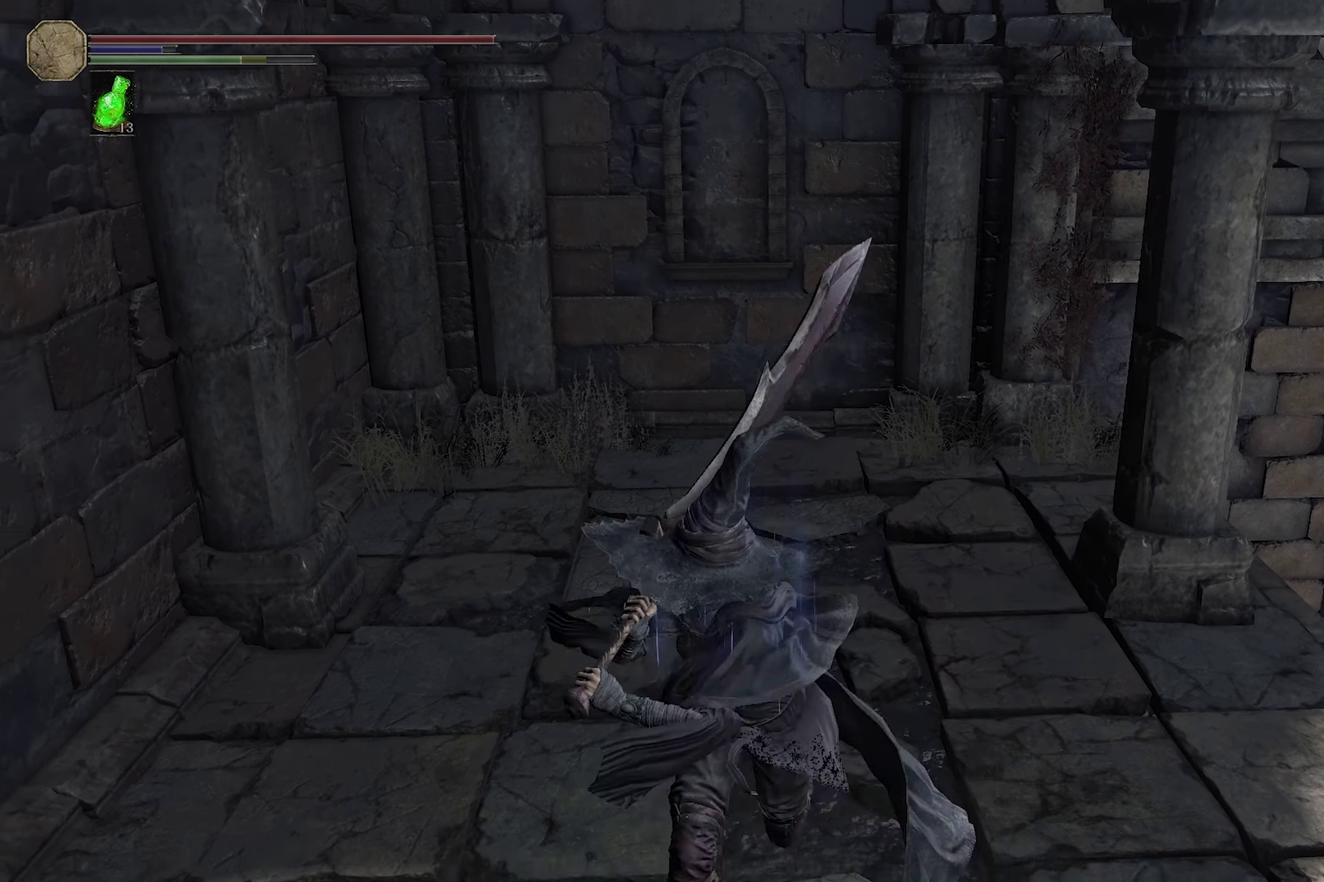
{"dt_ms": 300, "buttons": [], "left_stick": "down", "right_stick": "up", "events": [[283, "right_stick", "up"]]}
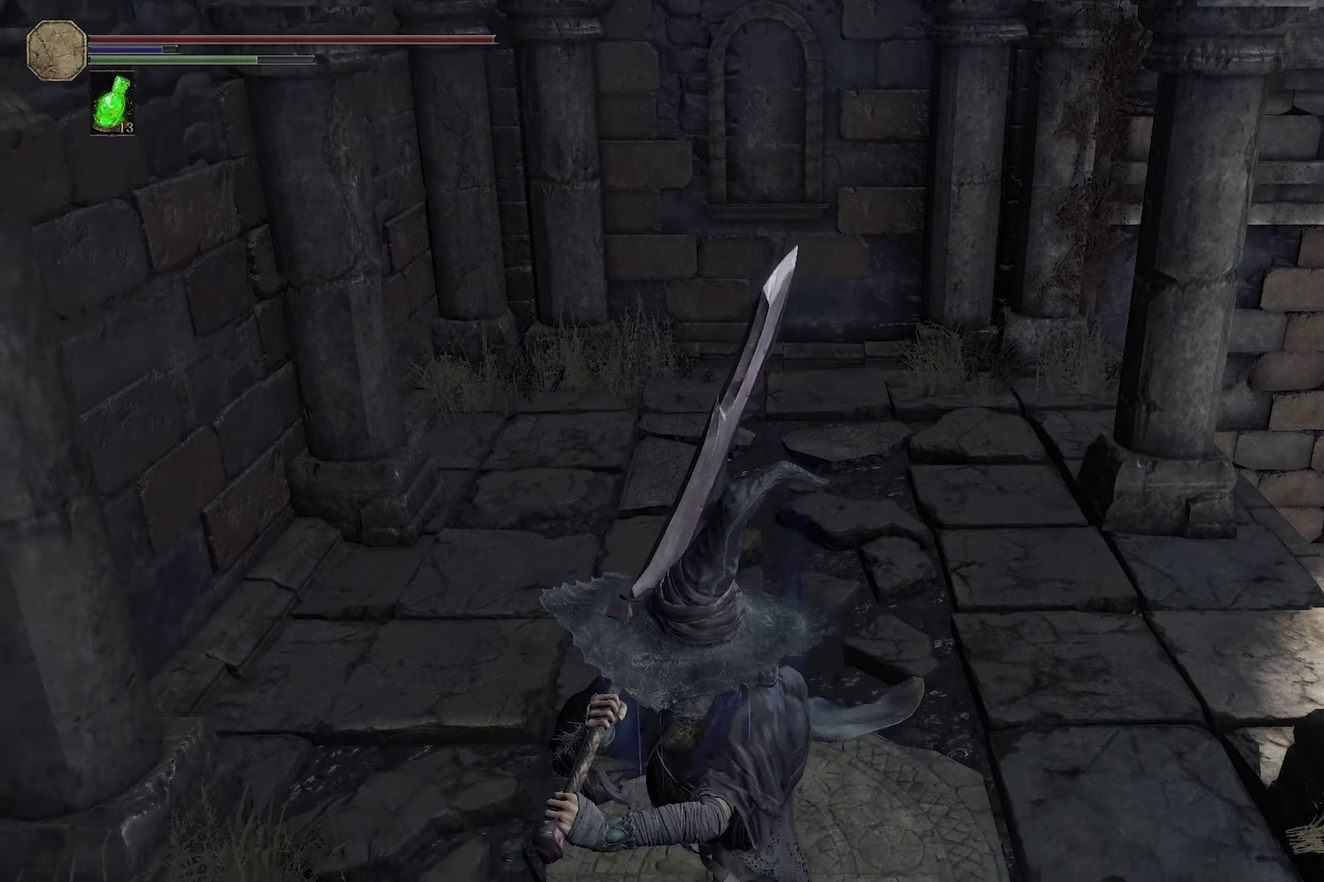
{"dt_ms": 300, "buttons": [], "left_stick": "down", "right_stick": "center", "events": [[100, "right_stick", "center"]]}